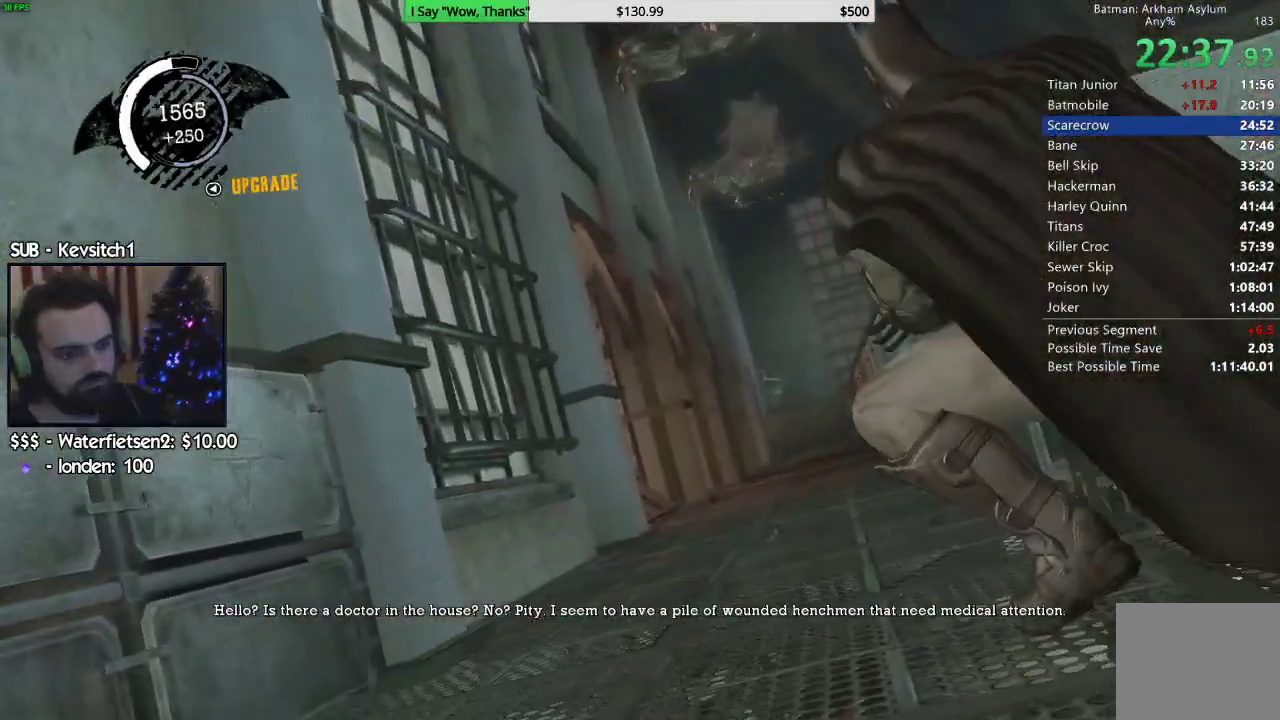
Gameplay with a controller (PlayStation layout); each line is a JSON object with the inputs held at the frame after it. "events" lists button and stick changes between this image and that frame as [ms after this image, input, new state], when the widget could be followed in between.
{"buttons": [], "left_stick": "center", "right_stick": "left", "events": [[233, "L2", "down"], [283, "R1", "down"], [400, "right_stick", "down-left"], [417, "L2", "up"], [450, "R1", "up"], [483, "left_stick", "center"], [500, "right_stick", "left"]]}
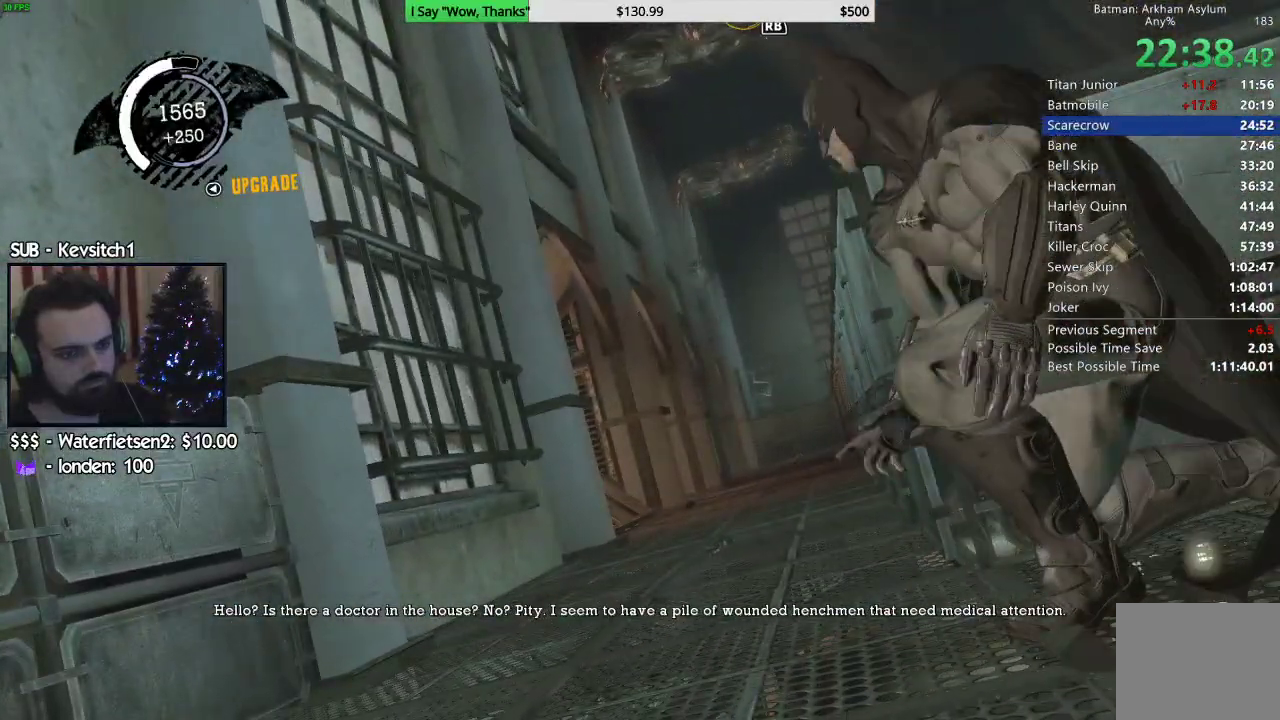
{"buttons": [], "left_stick": "center", "right_stick": "center", "events": [[183, "right_stick", "center"]]}
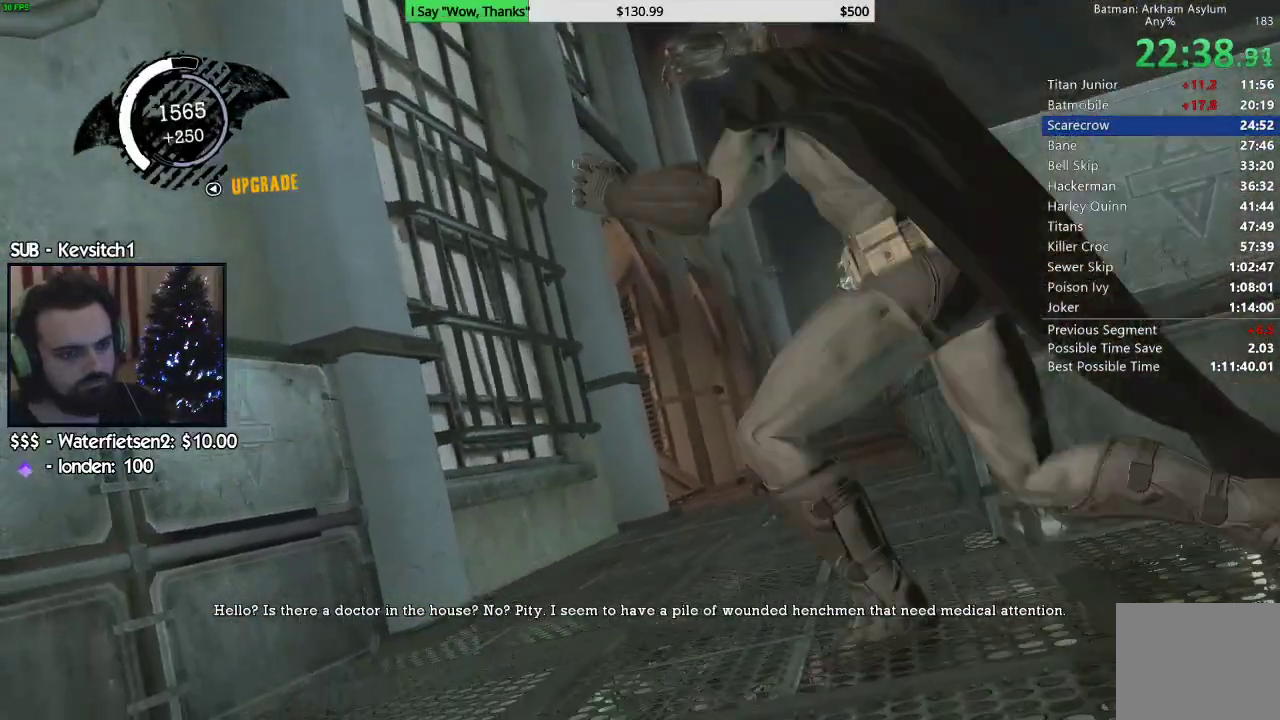
{"buttons": ["L2"], "left_stick": "center", "right_stick": "down", "events": [[67, "L2", "down"], [233, "right_stick", "down"], [267, "DPAD_UP", "down"], [317, "L1", "down"], [367, "L1", "up"], [400, "DPAD_UP", "up"]]}
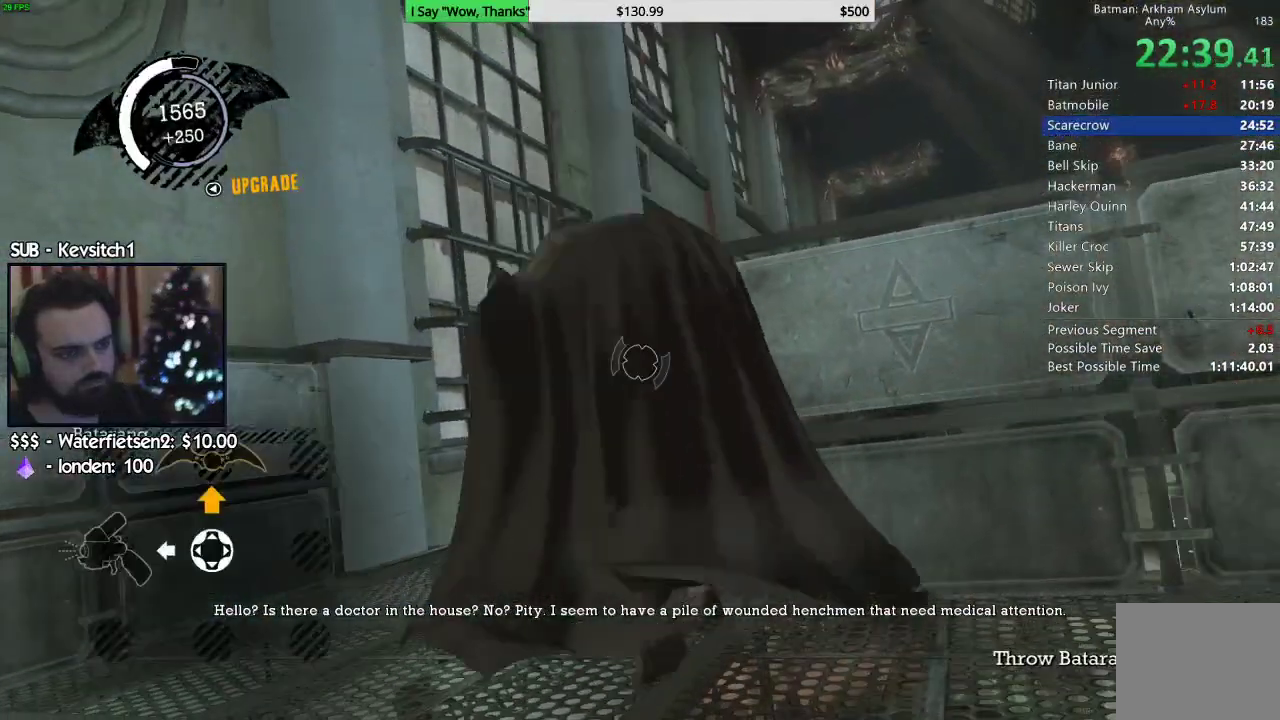
{"buttons": ["CROSS"], "left_stick": "right", "right_stick": "center", "events": [[50, "R2", "down"], [67, "left_stick", "right"], [267, "R2", "up"], [283, "L2", "up"], [483, "CROSS", "down"], [500, "right_stick", "center"]]}
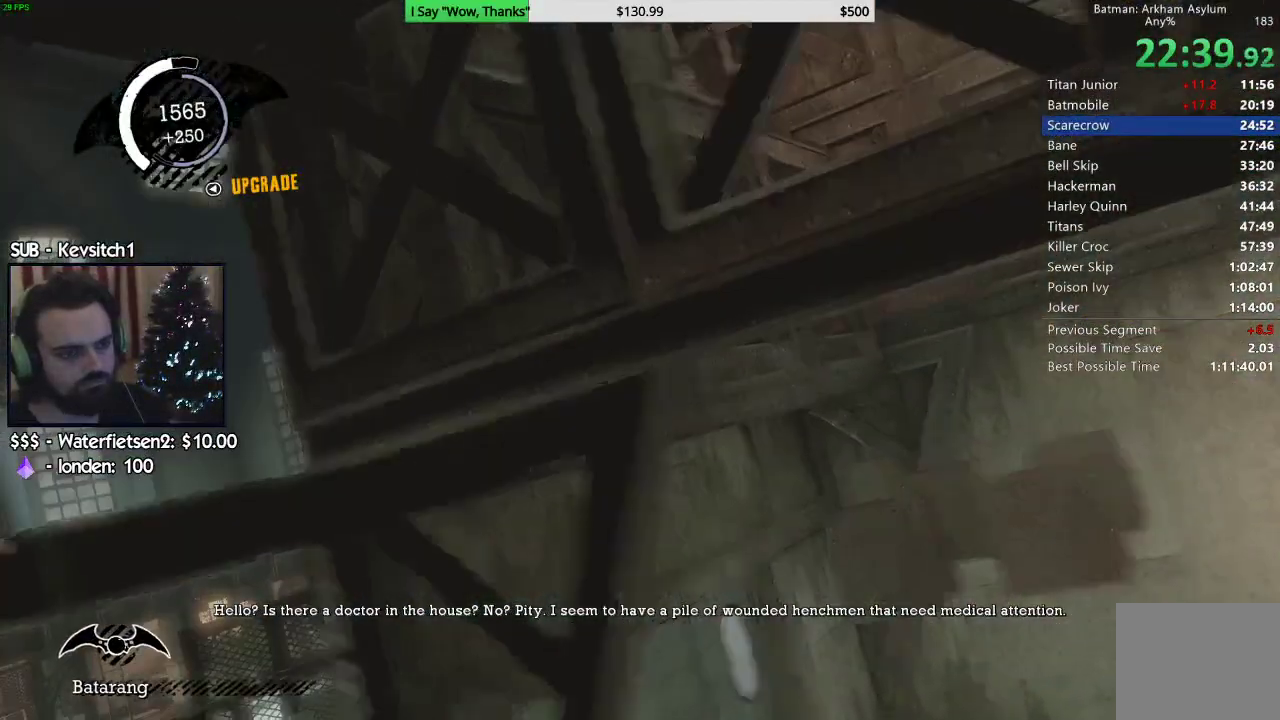
{"buttons": ["CROSS"], "left_stick": "center", "right_stick": "right", "events": [[117, "CROSS", "up"], [283, "right_stick", "right"], [300, "CROSS", "down"], [500, "left_stick", "center"]]}
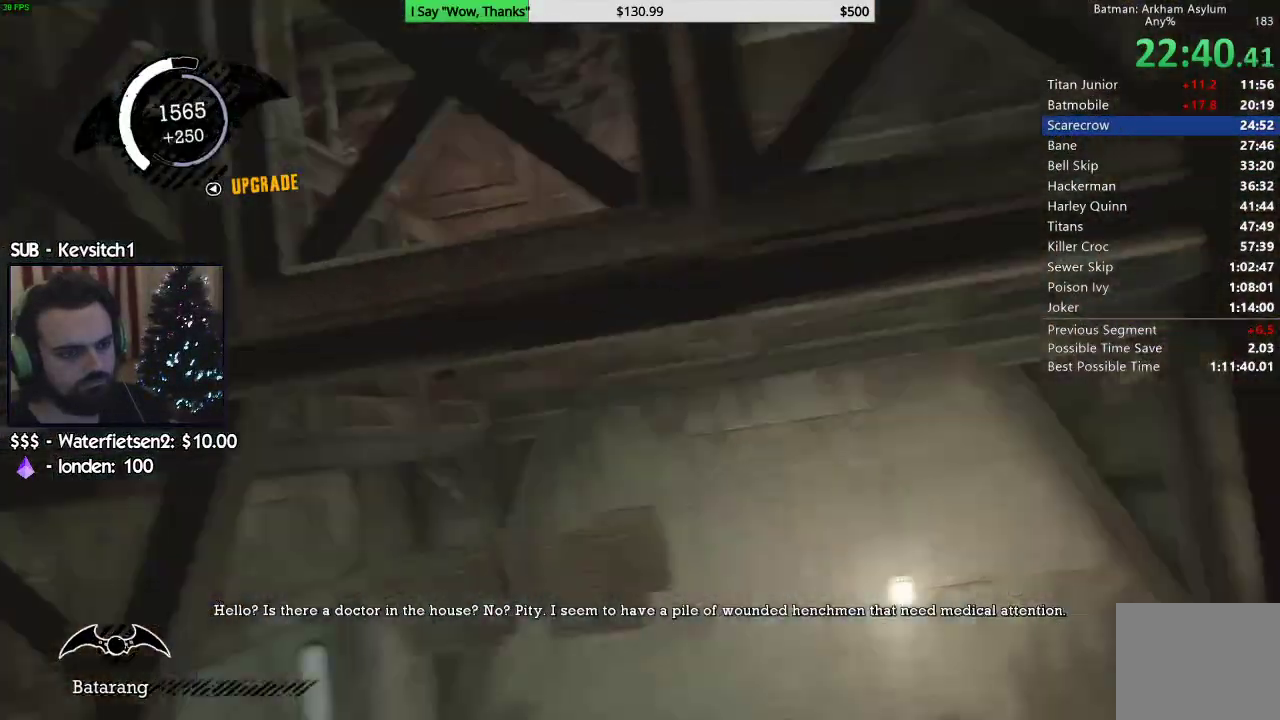
{"buttons": [], "left_stick": "center", "right_stick": "right"}
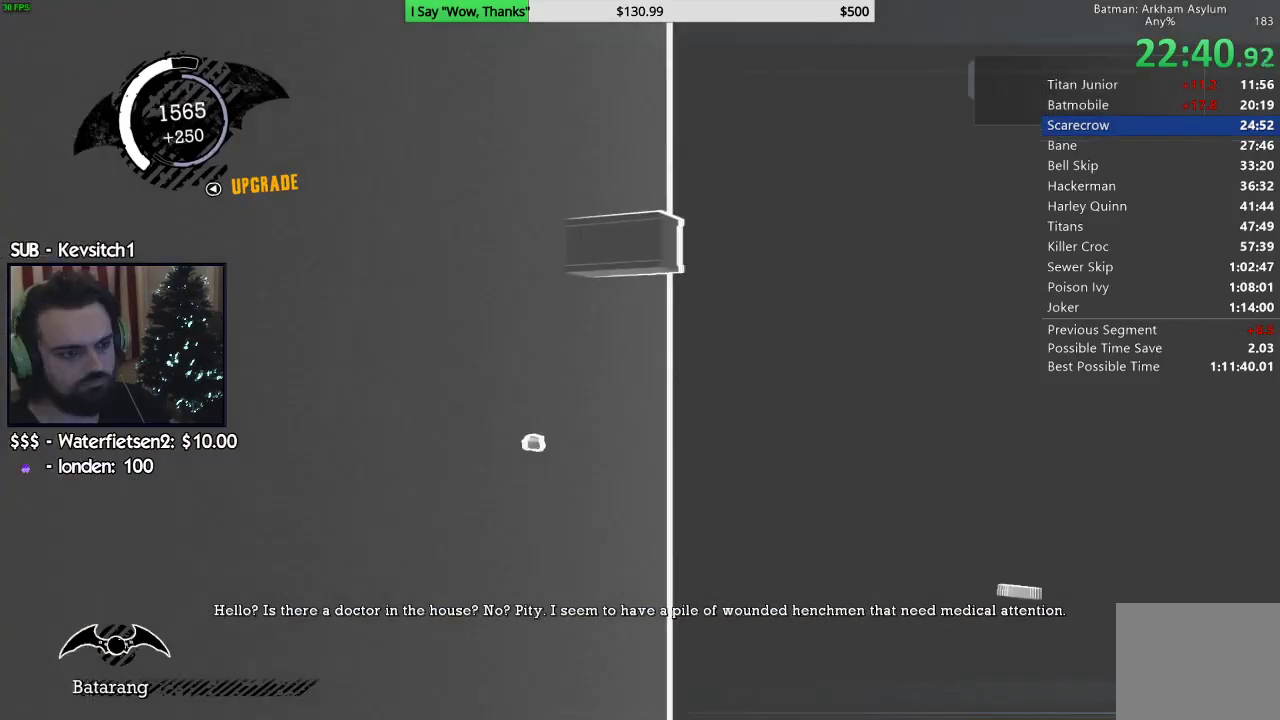
{"buttons": [], "left_stick": "up-left", "right_stick": "center", "events": [[33, "left_stick", "up-left"], [167, "right_stick", "center"]]}
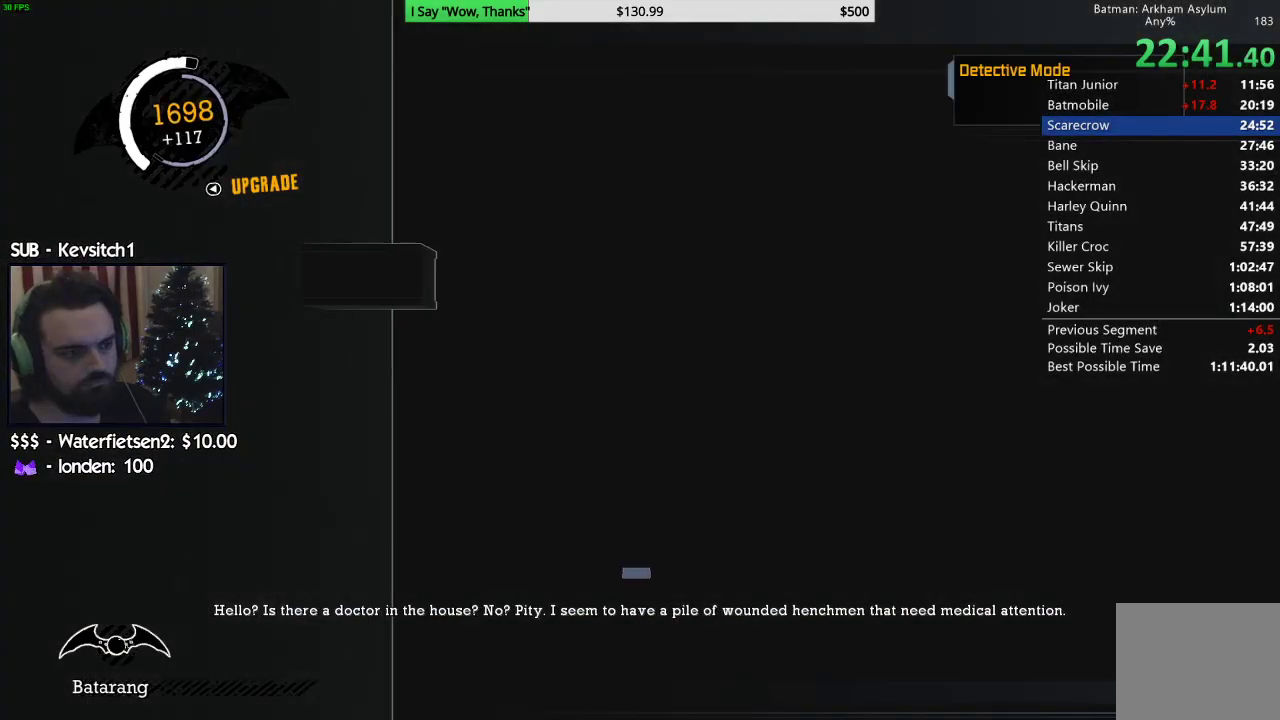
{"buttons": ["CROSS"], "left_stick": "up", "right_stick": "center", "events": [[67, "right_stick", "down-left"], [167, "left_stick", "up"], [167, "right_stick", "center"], [433, "CROSS", "down"]]}
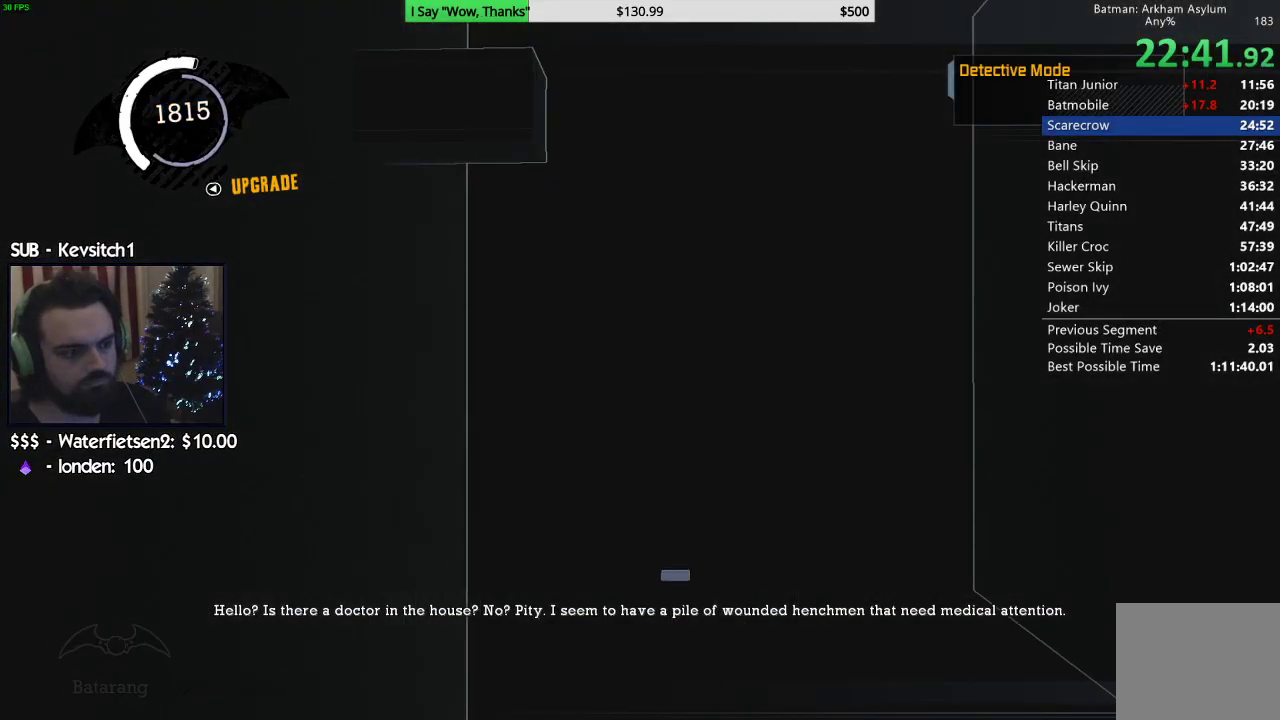
{"buttons": ["CROSS"], "left_stick": "up", "right_stick": "center", "events": []}
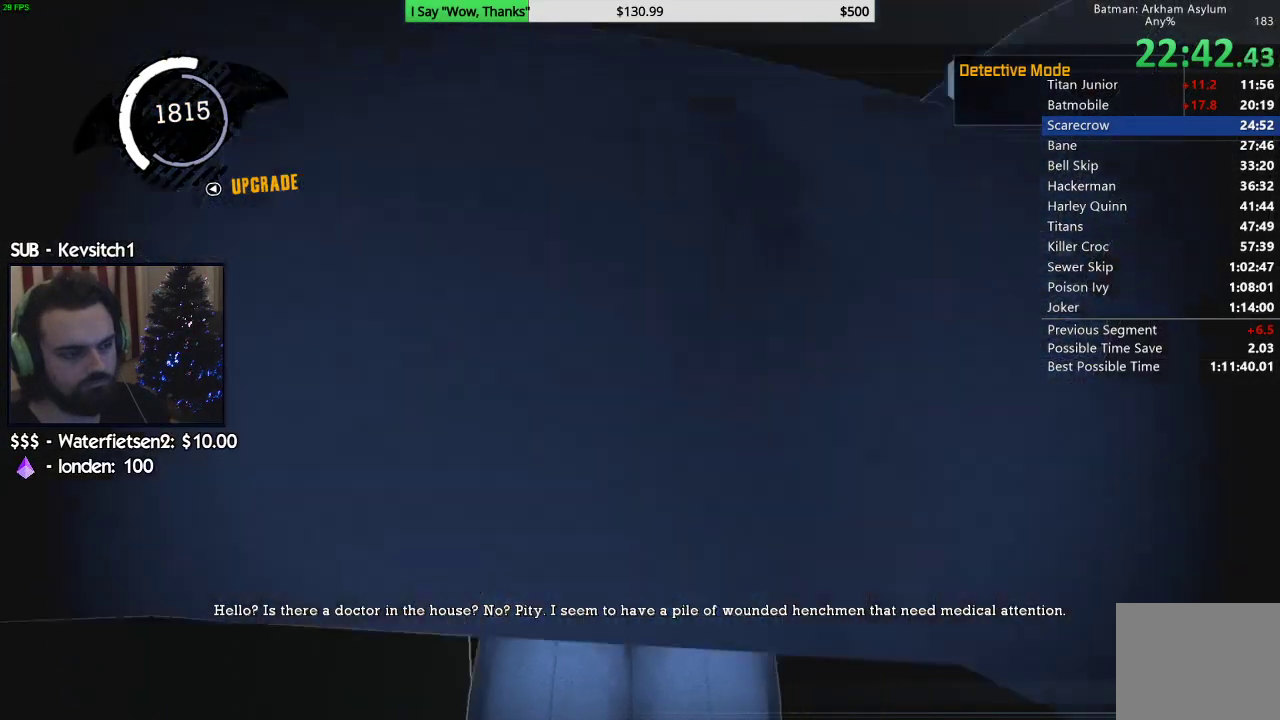
{"buttons": ["CROSS"], "left_stick": "center", "right_stick": "center", "events": [[150, "left_stick", "center"]]}
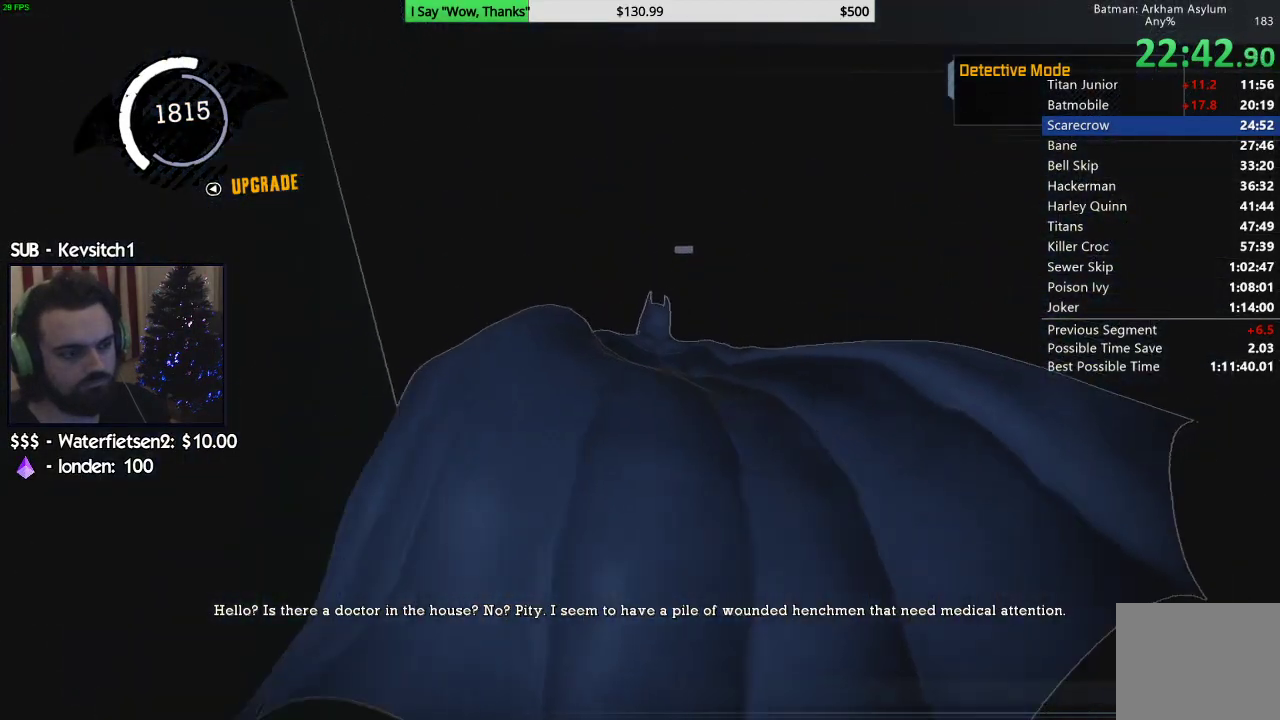
{"buttons": ["CROSS"], "left_stick": "left", "right_stick": "center", "events": [[100, "left_stick", "left"]]}
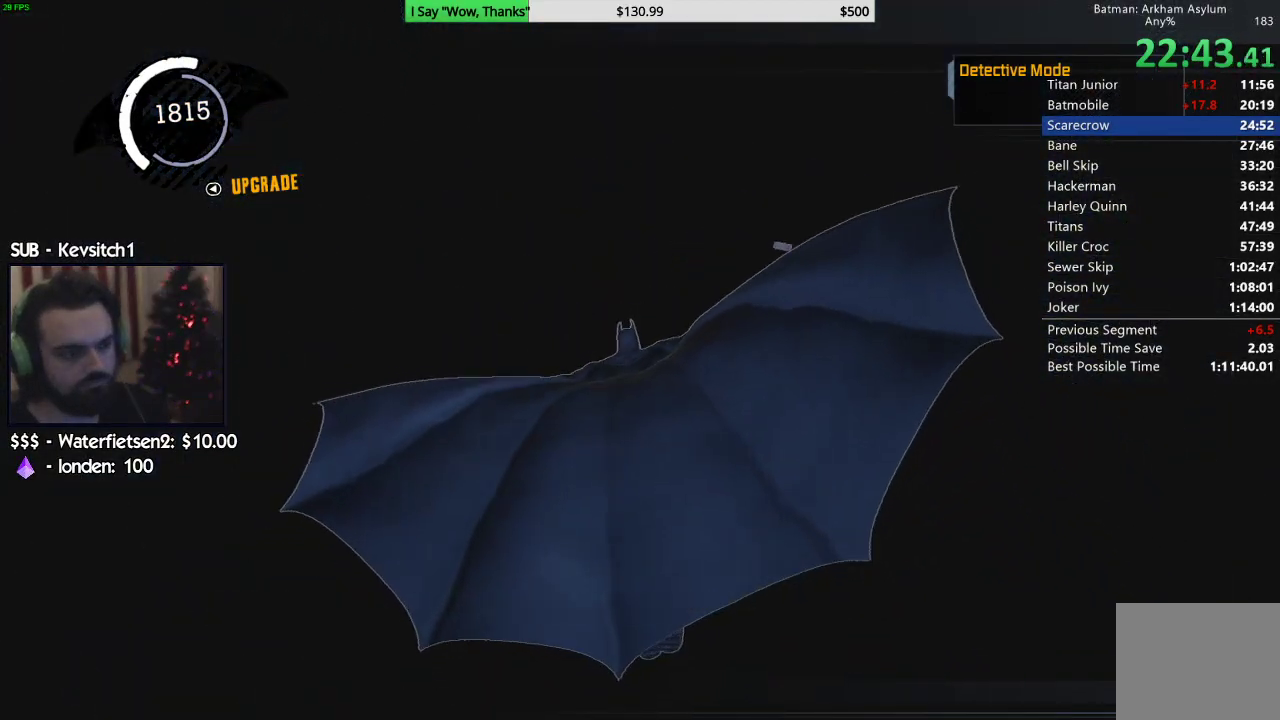
{"buttons": ["CROSS"], "left_stick": "center", "right_stick": "center", "events": [[167, "left_stick", "center"]]}
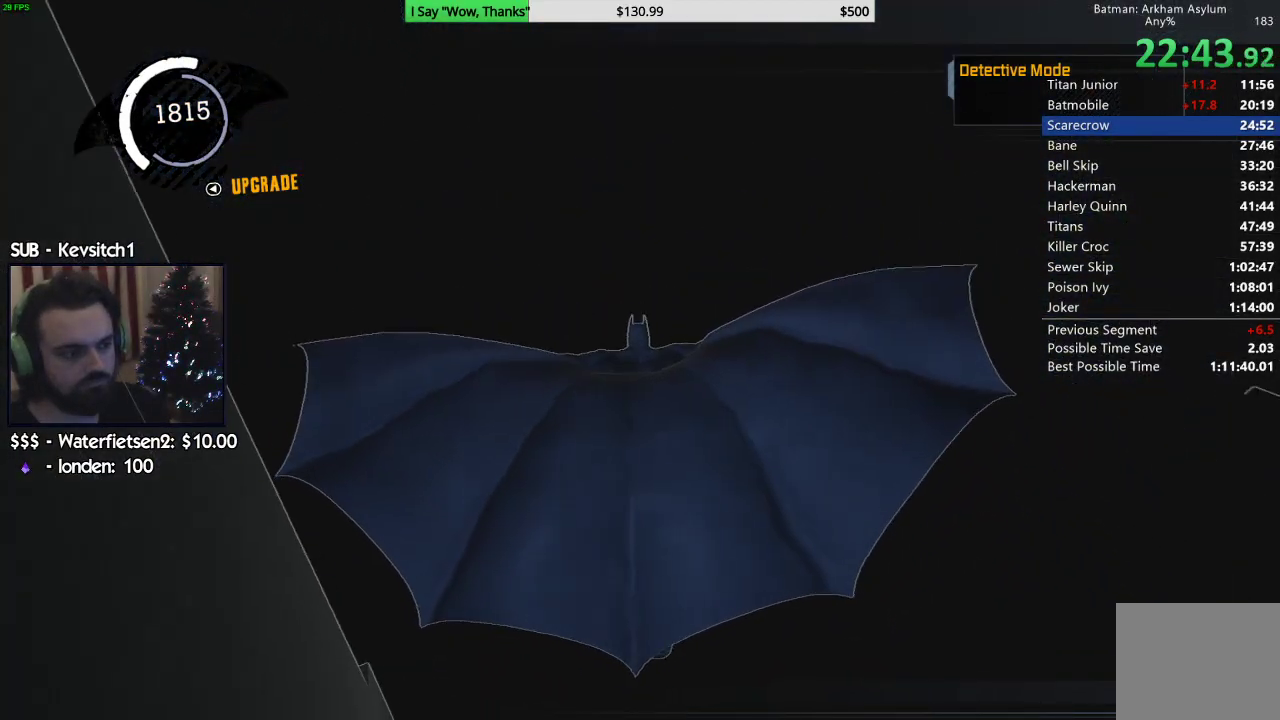
{"buttons": ["CROSS"], "left_stick": "center", "right_stick": "center", "events": []}
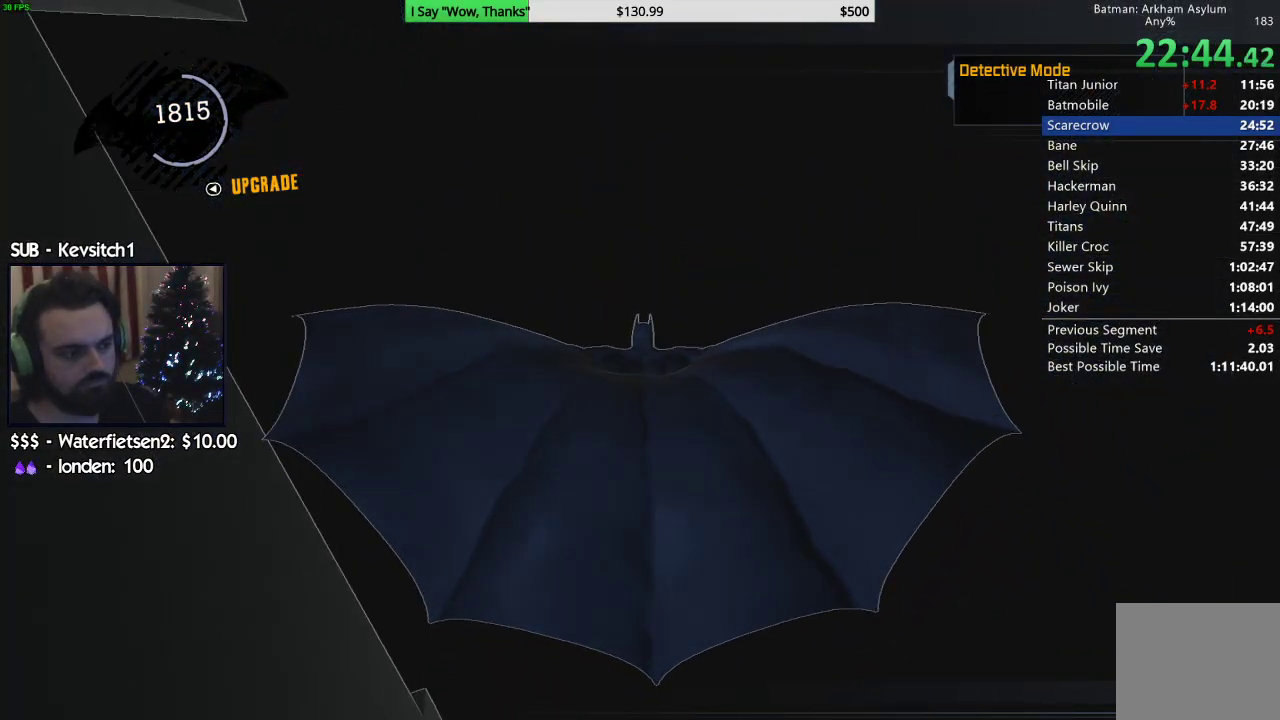
{"buttons": ["CROSS"], "left_stick": "center", "right_stick": "center", "events": [[183, "left_stick", "left"], [450, "left_stick", "center"]]}
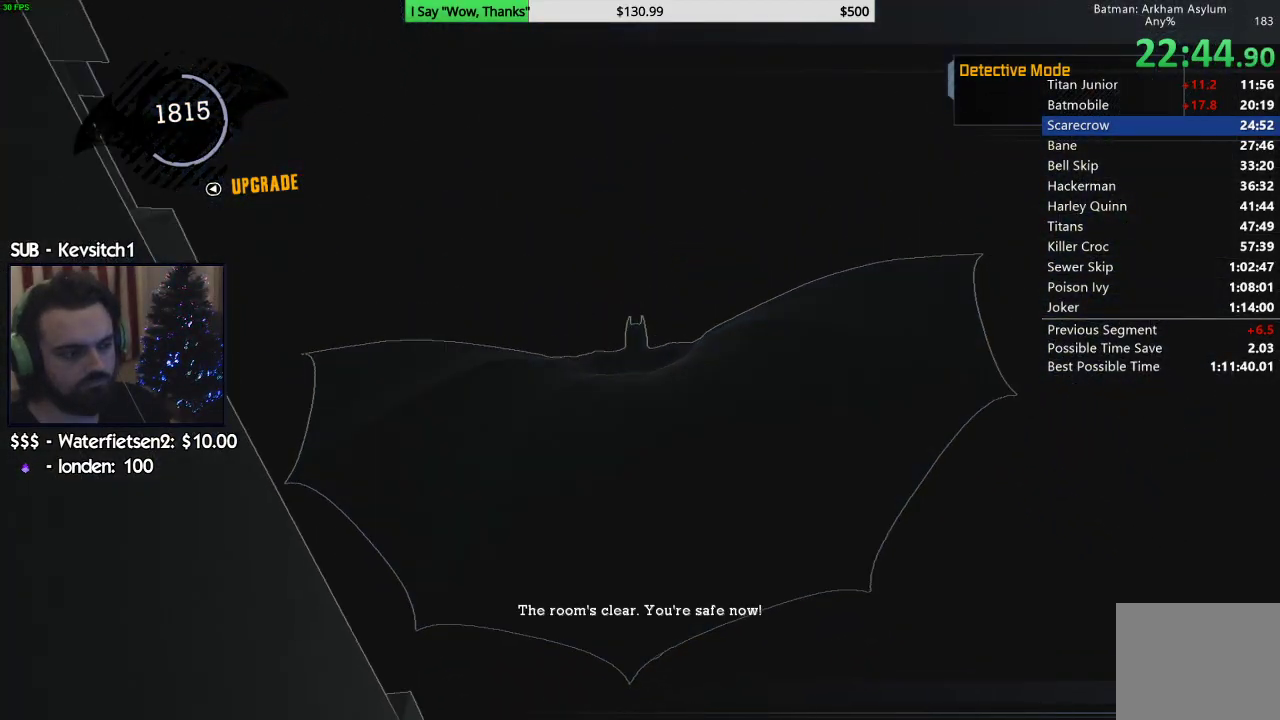
{"buttons": ["CROSS"], "left_stick": "left", "right_stick": "center", "events": [[367, "left_stick", "left"]]}
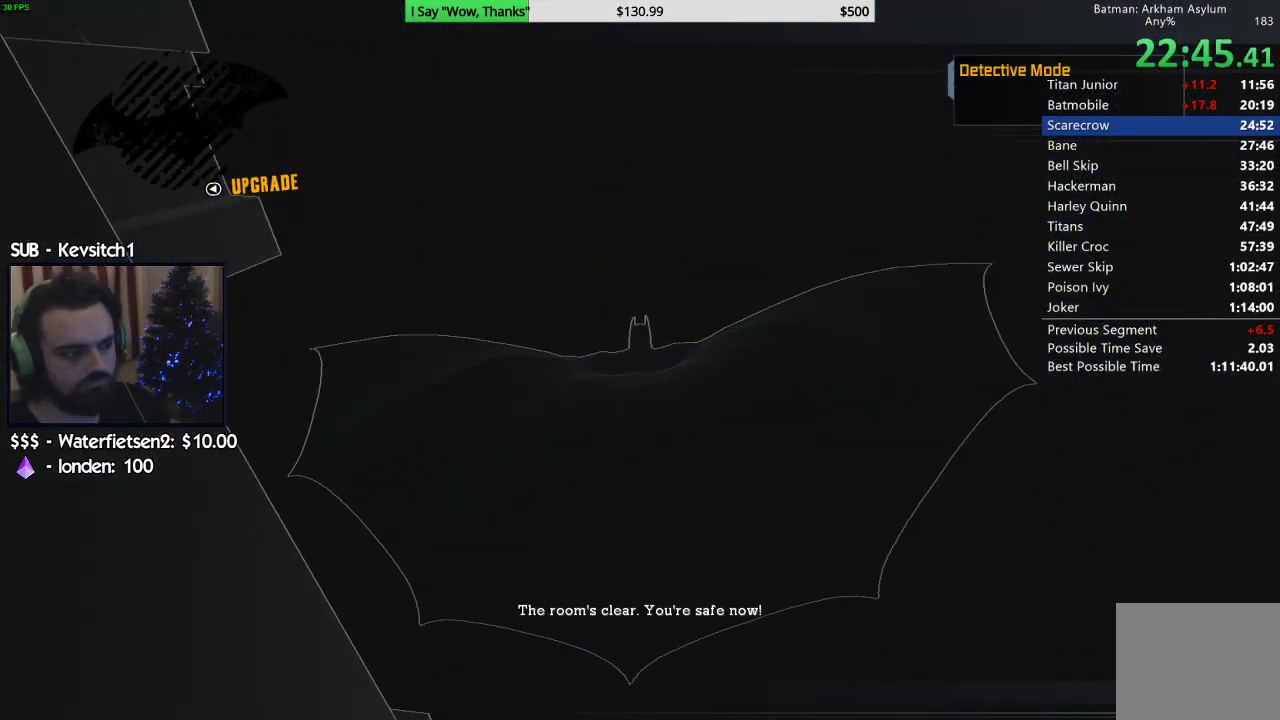
{"buttons": ["CROSS"], "left_stick": "center", "right_stick": "center", "events": [[250, "left_stick", "center"]]}
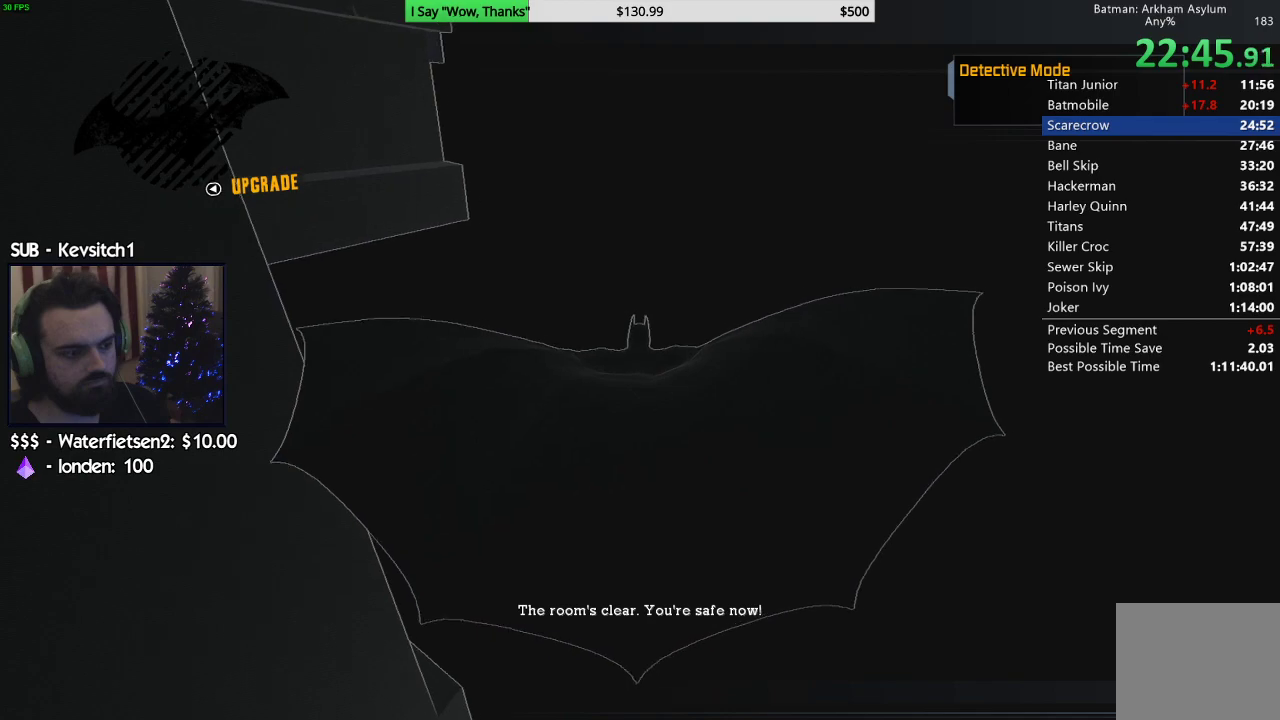
{"buttons": ["CROSS"], "left_stick": "down-left", "right_stick": "center", "events": [[83, "left_stick", "down-left"]]}
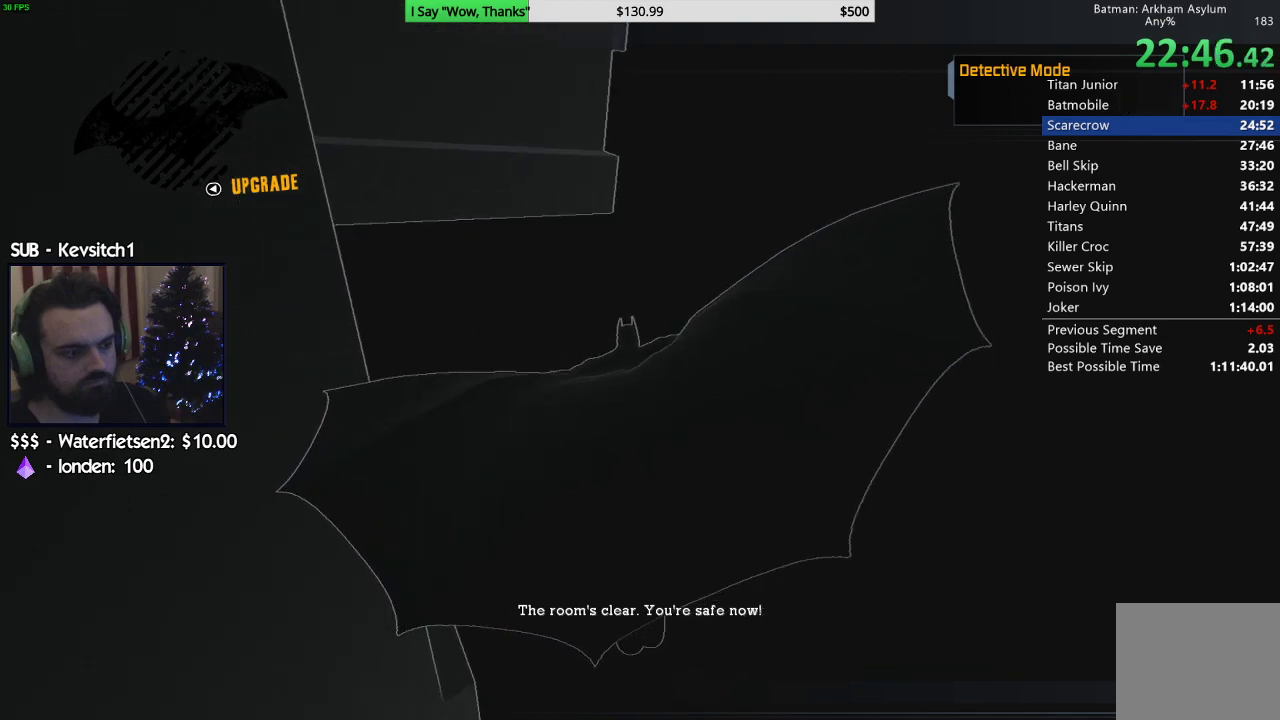
{"buttons": ["CROSS"], "left_stick": "center", "right_stick": "center", "events": [[17, "left_stick", "center"], [283, "left_stick", "left"], [450, "left_stick", "center"]]}
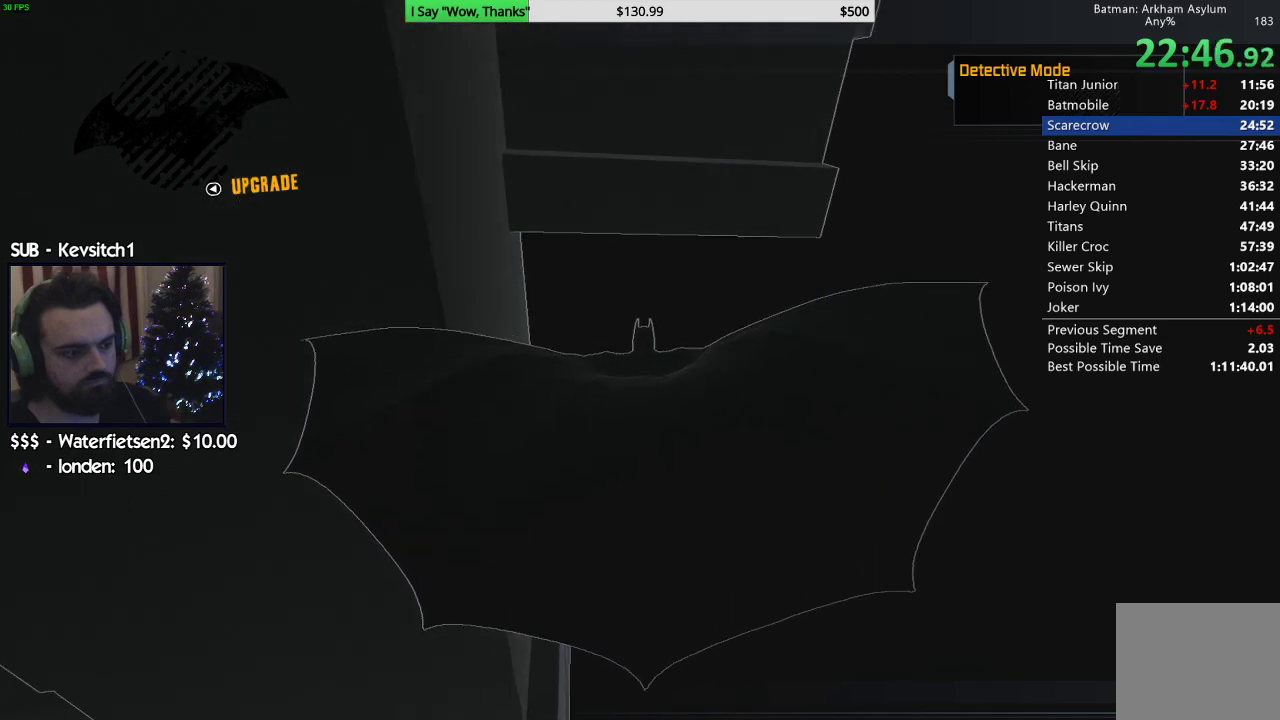
{"buttons": ["CROSS"], "left_stick": "center", "right_stick": "center", "events": [[233, "left_stick", "left"], [383, "left_stick", "center"]]}
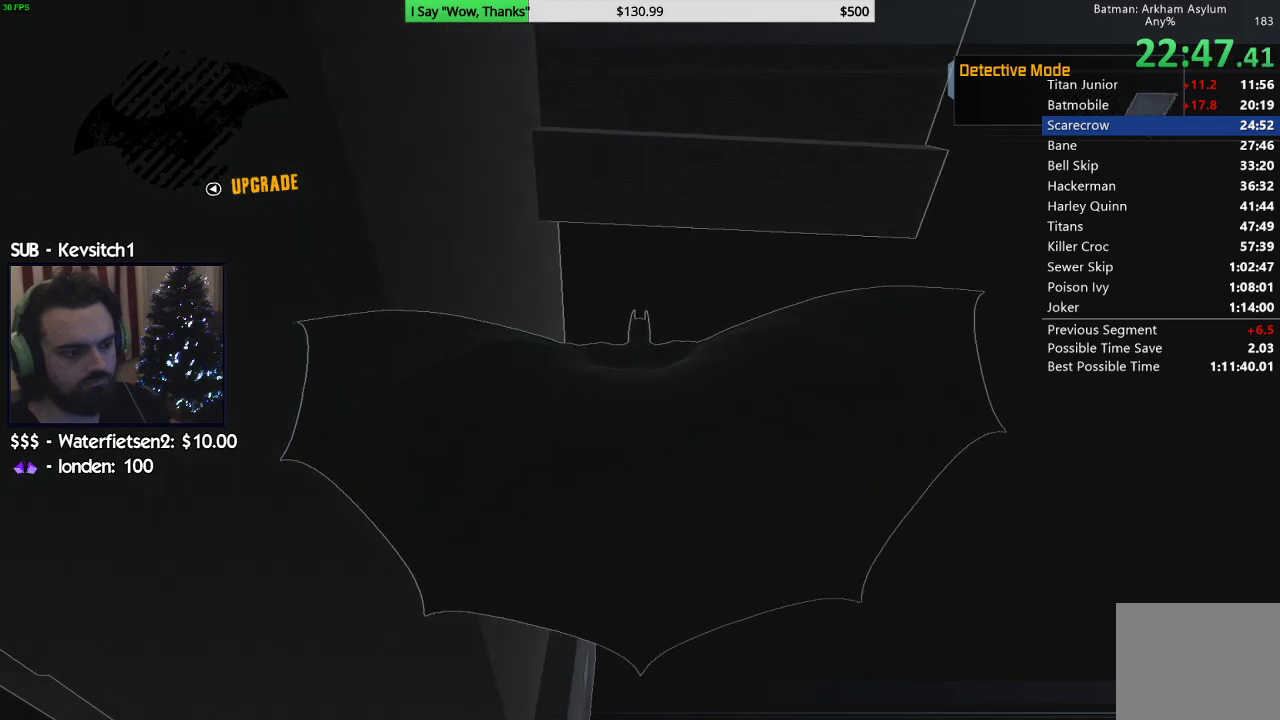
{"buttons": [], "left_stick": "center", "right_stick": "down-left", "events": [[83, "left_stick", "left"], [183, "CROSS", "up"], [200, "left_stick", "center"], [317, "right_stick", "down-left"]]}
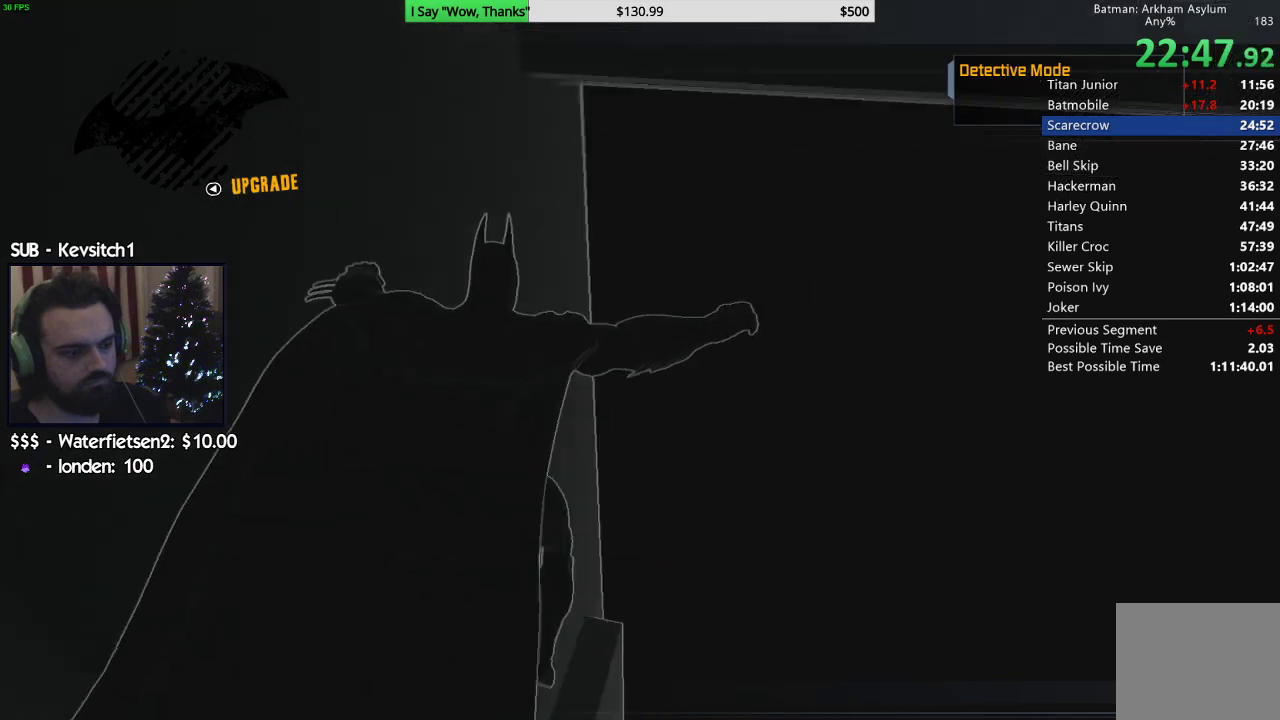
{"buttons": [], "left_stick": "center", "right_stick": "center", "events": [[367, "right_stick", "center"]]}
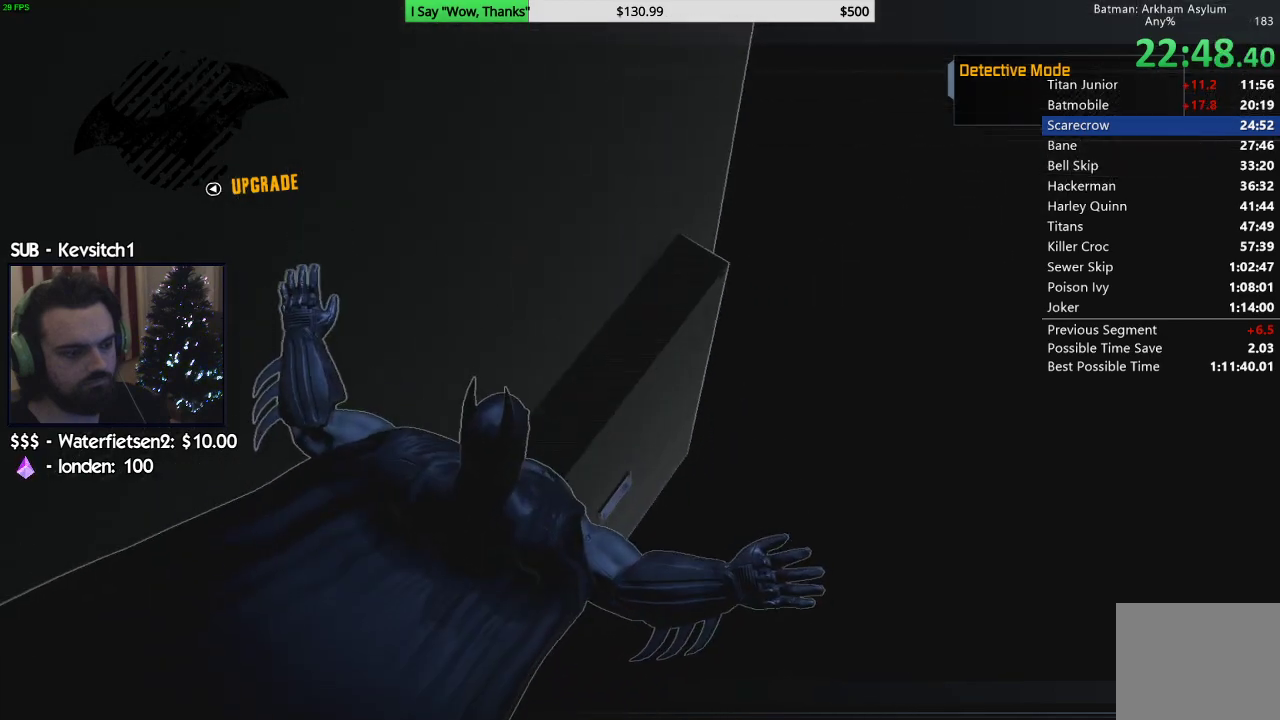
{"buttons": ["CROSS"], "left_stick": "left", "right_stick": "center", "events": [[383, "left_stick", "left"], [400, "CROSS", "down"]]}
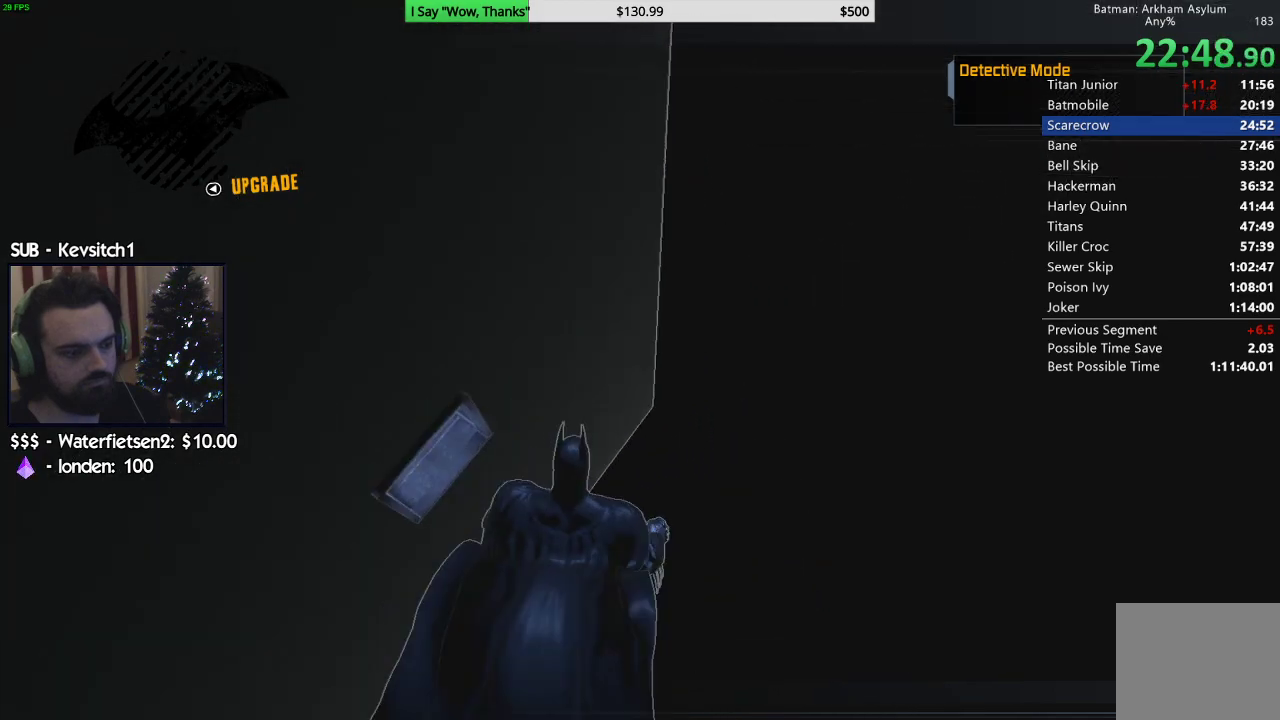
{"buttons": [], "left_stick": "left", "right_stick": "center", "events": [[450, "CROSS", "up"]]}
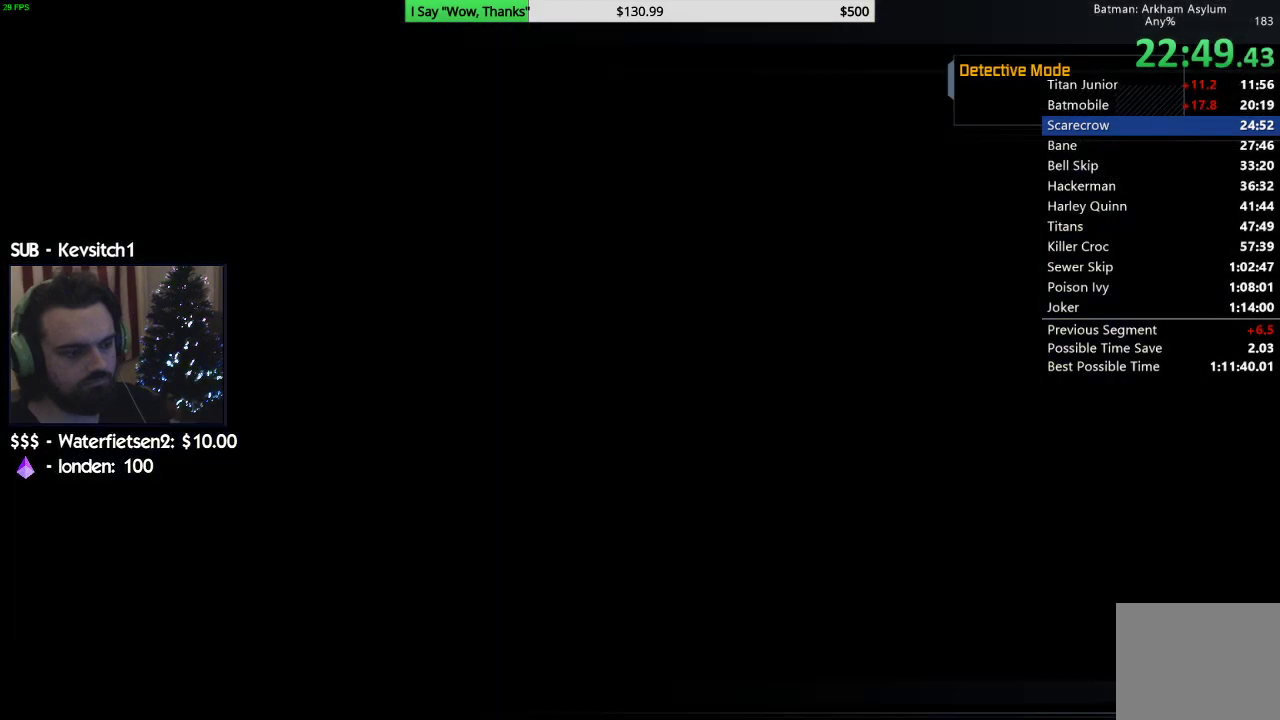
{"buttons": [], "left_stick": "center", "right_stick": "center", "events": [[33, "left_stick", "center"], [100, "CIRCLE", "down"], [150, "CIRCLE", "up"], [233, "CIRCLE", "down"], [250, "CIRCLE", "up"], [333, "CIRCLE", "down"], [383, "CIRCLE", "up"], [433, "CIRCLE", "down"], [467, "CIRCLE", "up"]]}
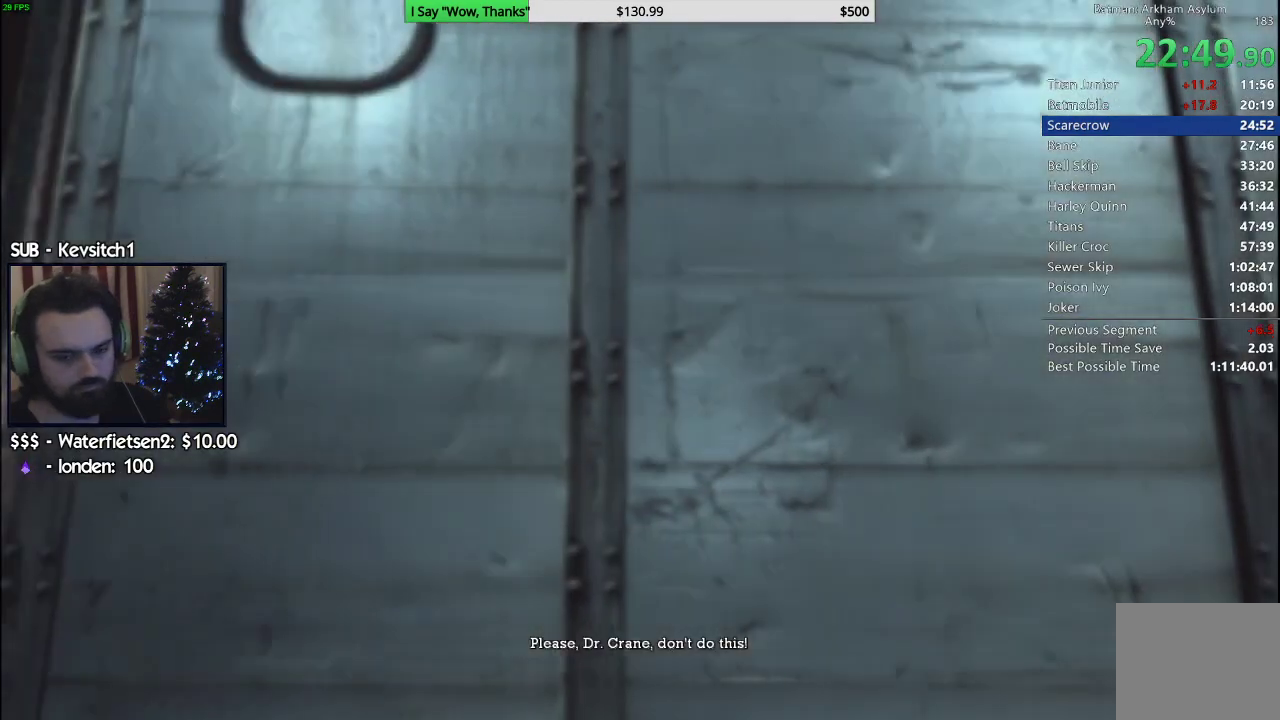
{"buttons": ["CIRCLE"], "left_stick": "center", "right_stick": "center", "events": [[17, "CIRCLE", "down"], [83, "CIRCLE", "up"], [133, "CIRCLE", "down"], [183, "CIRCLE", "up"], [250, "CIRCLE", "down"], [300, "CIRCLE", "up"], [350, "CIRCLE", "down"], [400, "CIRCLE", "up"], [483, "CIRCLE", "down"]]}
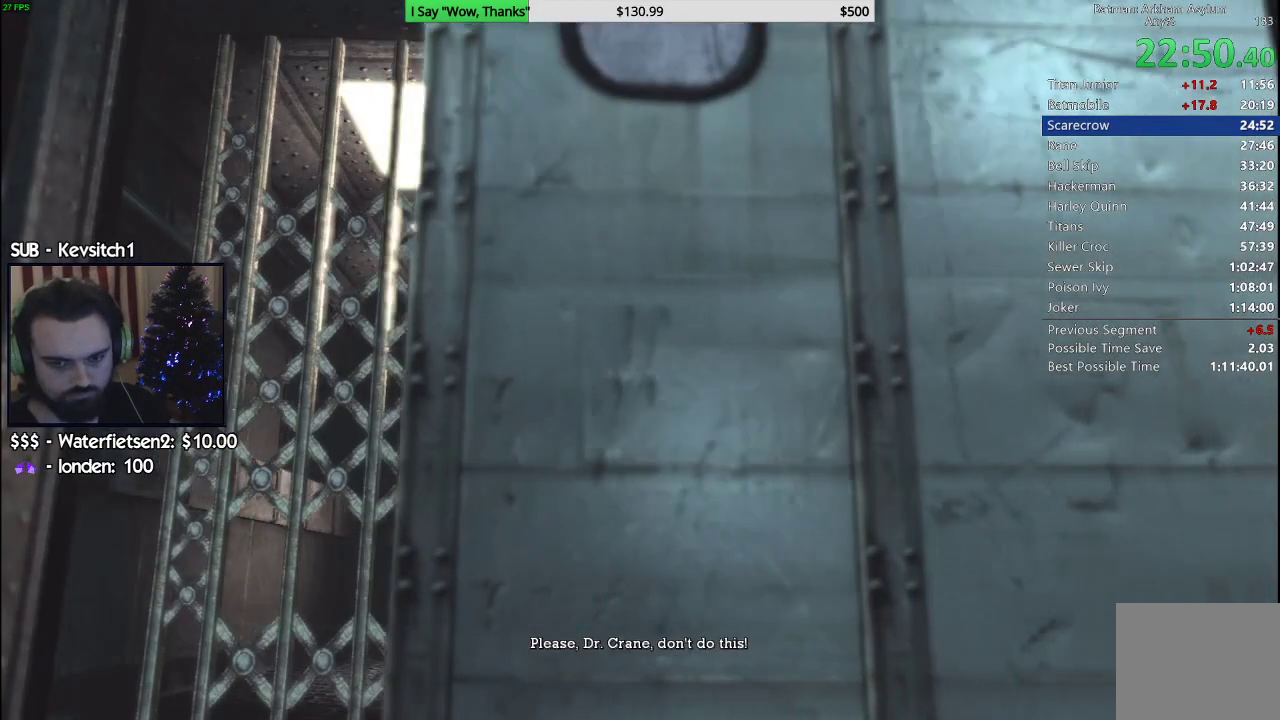
{"buttons": [], "left_stick": "center", "right_stick": "center", "events": [[17, "CIRCLE", "up"], [83, "CIRCLE", "down"], [133, "CIRCLE", "up"], [183, "CIRCLE", "down"], [267, "CIRCLE", "up"], [317, "CIRCLE", "down"], [367, "CIRCLE", "up"], [400, "CIRCLE", "down"], [467, "CIRCLE", "up"]]}
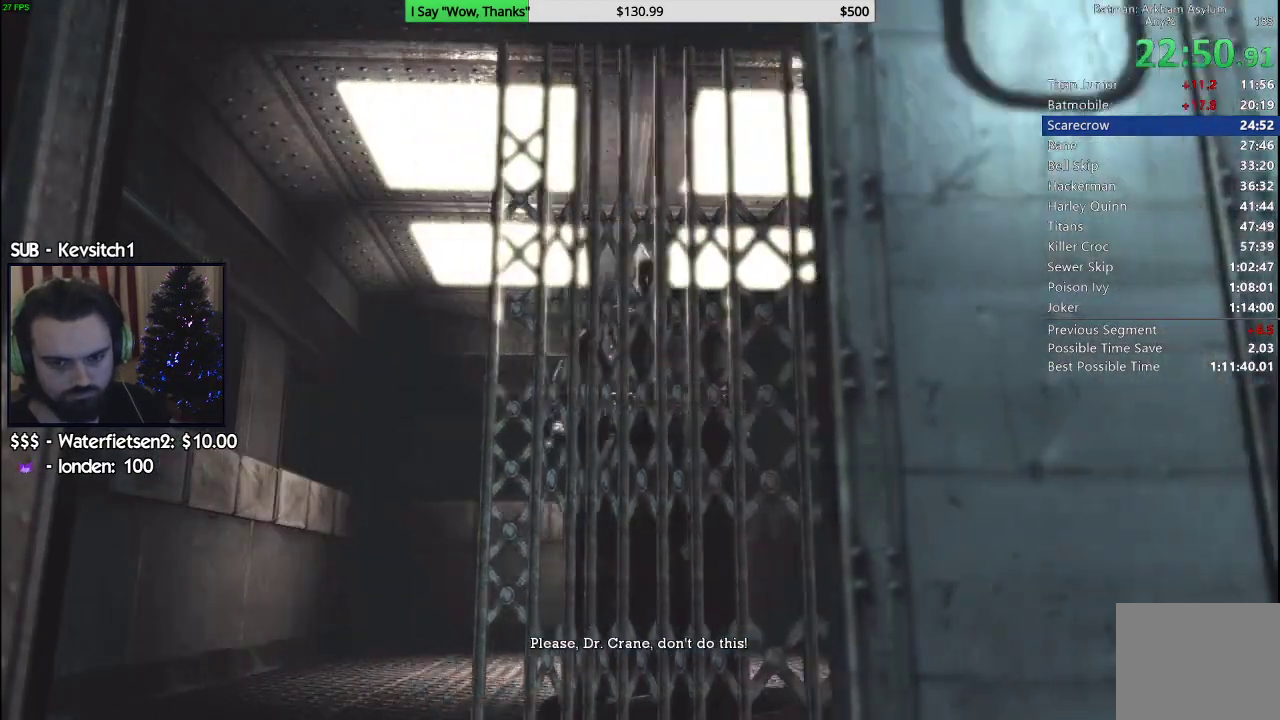
{"buttons": [], "left_stick": "center", "right_stick": "center", "events": [[33, "CIRCLE", "down"], [83, "CIRCLE", "up"], [133, "CIRCLE", "down"], [200, "CIRCLE", "up"], [267, "CIRCLE", "down"], [317, "CIRCLE", "up"], [383, "CIRCLE", "down"], [433, "CIRCLE", "up"]]}
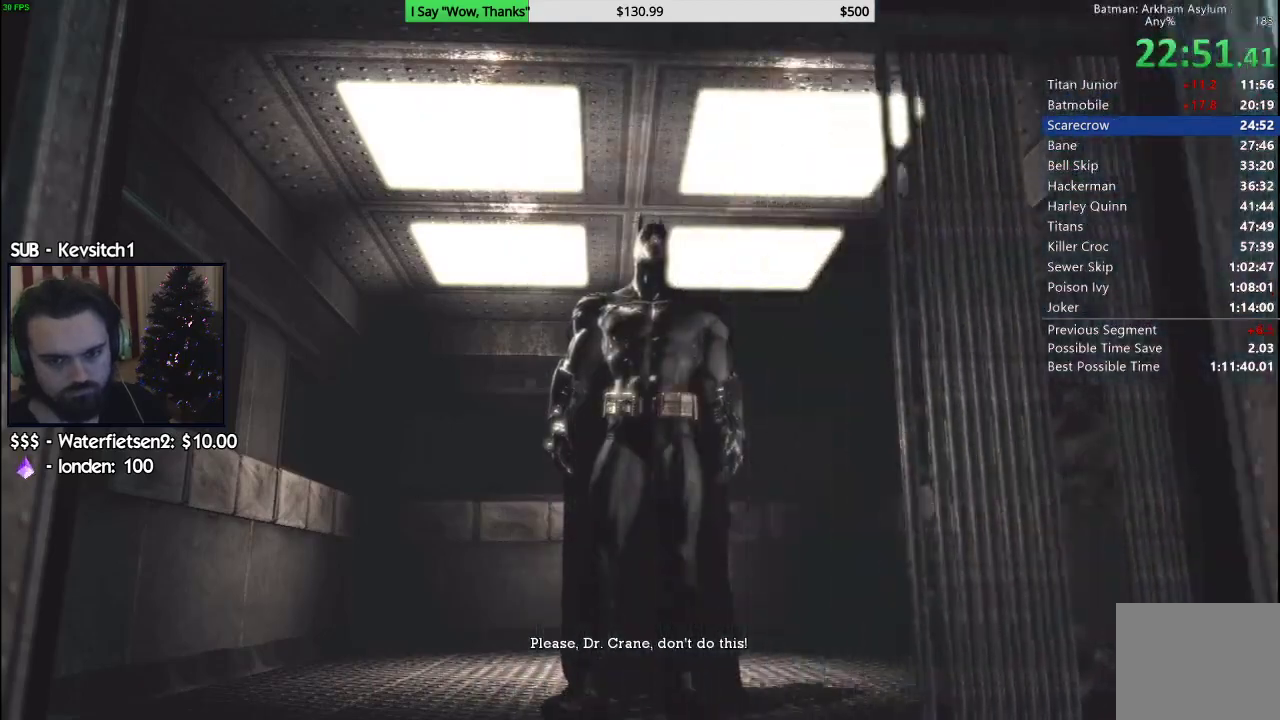
{"buttons": ["CIRCLE"], "left_stick": "center", "right_stick": "center", "events": [[17, "CIRCLE", "down"], [50, "CIRCLE", "up"], [117, "CIRCLE", "down"], [167, "CIRCLE", "up"], [233, "CIRCLE", "down"], [283, "CIRCLE", "up"], [333, "CIRCLE", "down"], [400, "CIRCLE", "up"], [467, "CIRCLE", "down"]]}
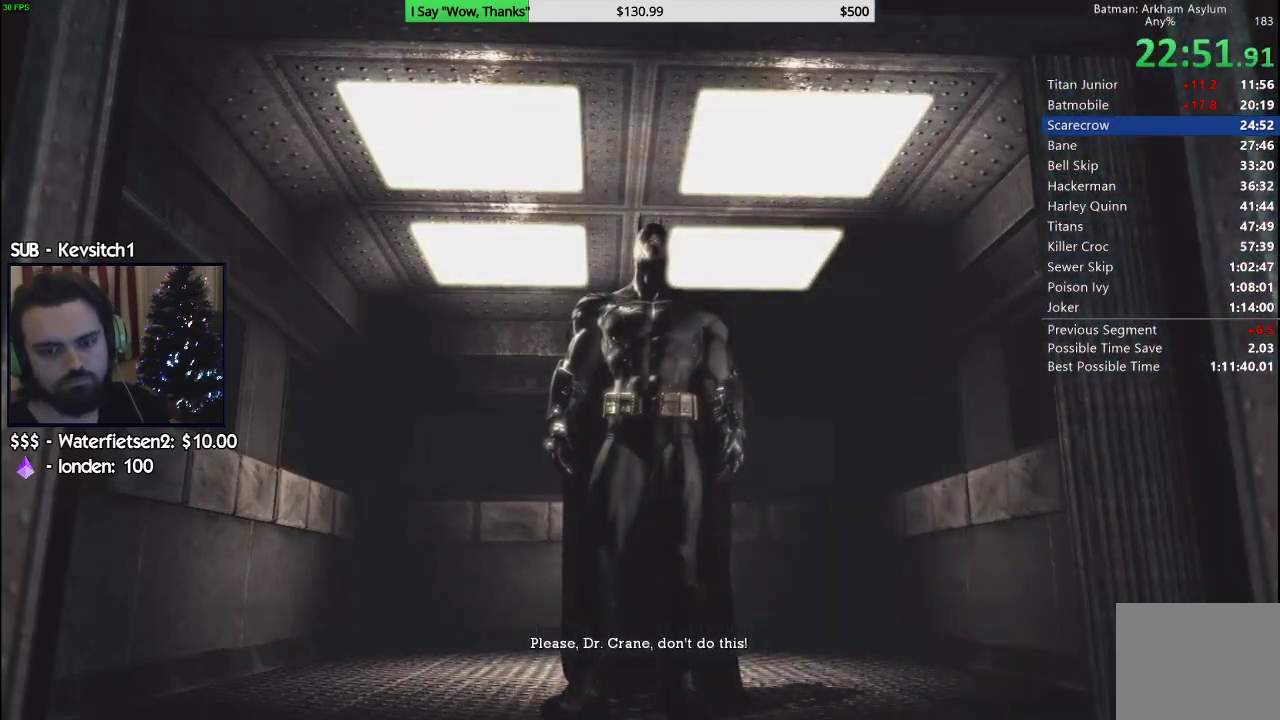
{"buttons": [], "left_stick": "center", "right_stick": "center", "events": [[17, "CIRCLE", "up"], [83, "CIRCLE", "down"], [150, "CIRCLE", "up"], [300, "CIRCLE", "down"], [367, "CIRCLE", "up"], [433, "CIRCLE", "down"], [500, "CIRCLE", "up"]]}